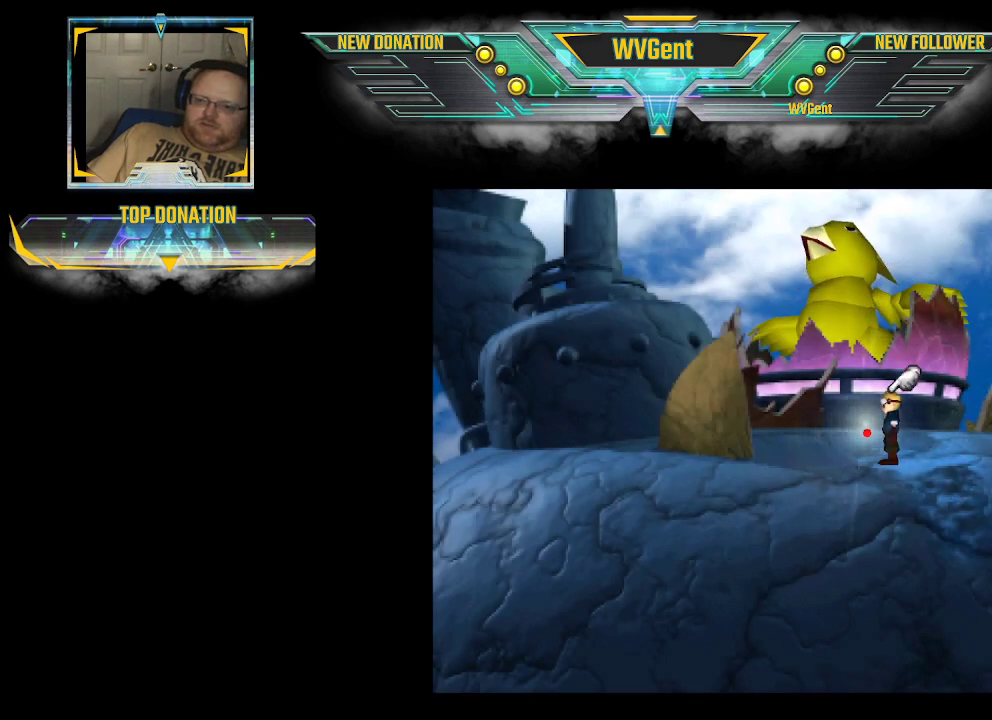
Gameplay with a controller (PlayStation layout); each line is a JSON object with the inputs held at the frame after it. "events" lists button and stick changes between this image and that frame as [ms after this image, input, new state], when the widget could be followed in between. Not read: L3 R3.
{"buttons": [], "left_stick": "center", "right_stick": "center", "events": [[67, "CIRCLE", "down"], [67, "left_stick", "up"], [333, "left_stick", "center"], [367, "CIRCLE", "up"]]}
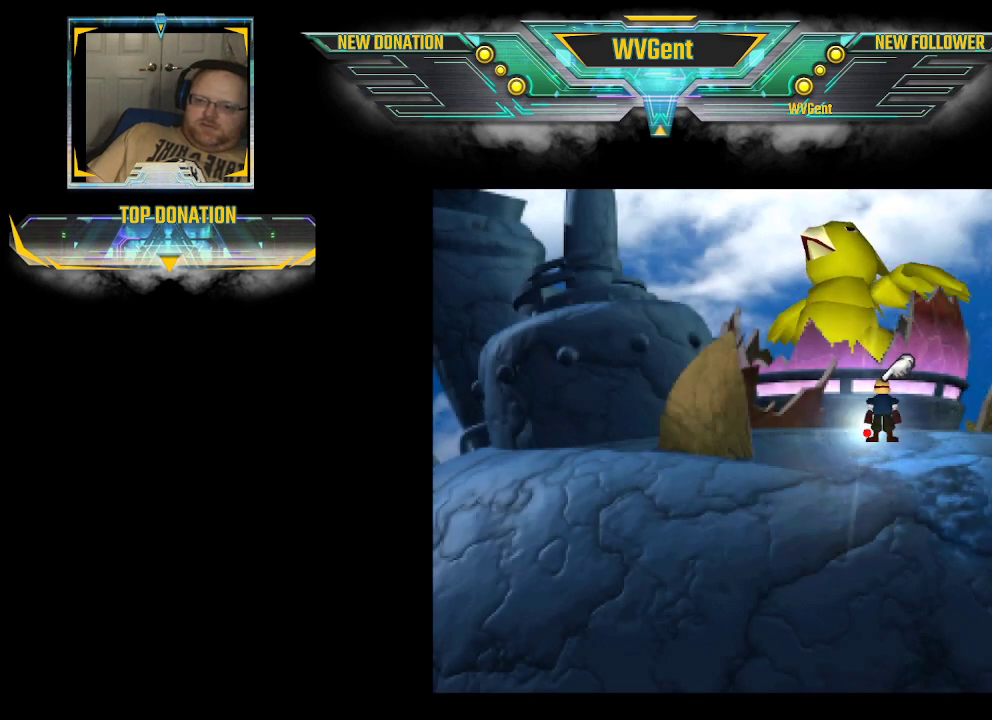
{"buttons": [], "left_stick": "center", "right_stick": "center", "events": [[233, "left_stick", "up"], [300, "CROSS", "down"], [333, "left_stick", "center"], [467, "CROSS", "up"]]}
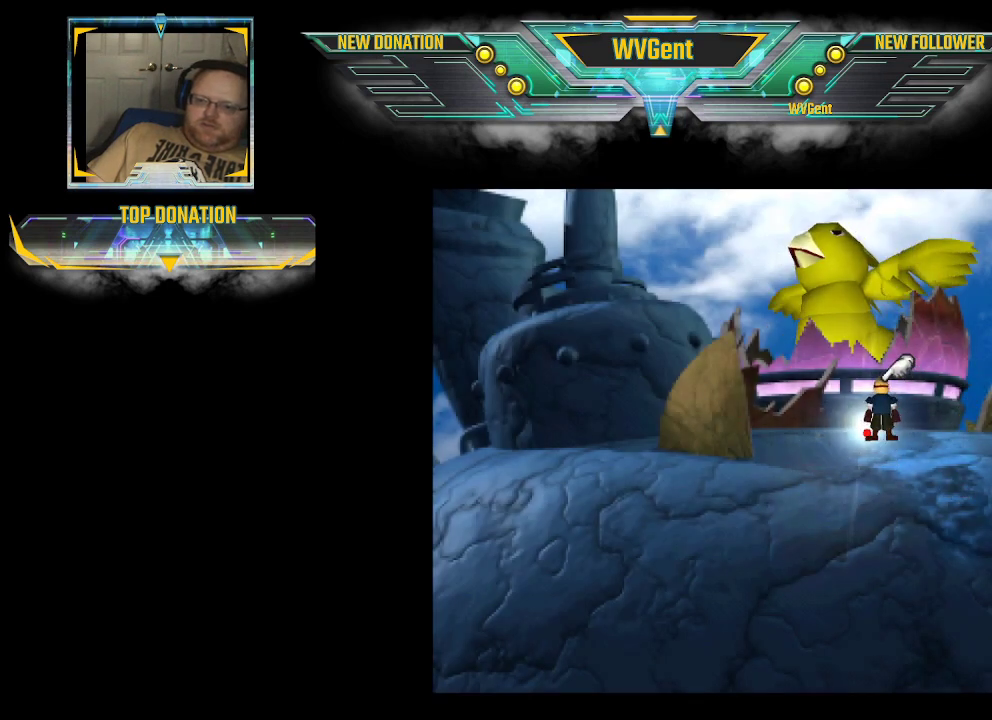
{"buttons": [], "left_stick": "up-left", "right_stick": "center", "events": [[267, "left_stick", "up"], [333, "left_stick", "up-left"]]}
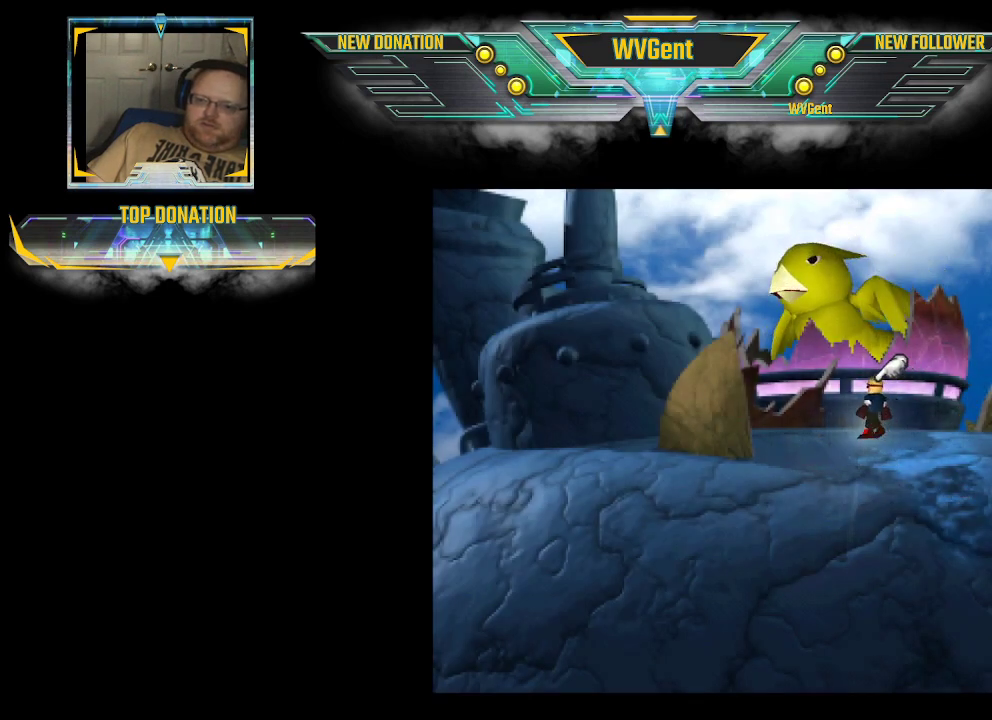
{"buttons": [], "left_stick": "center", "right_stick": "center", "events": [[33, "CIRCLE", "down"], [167, "CIRCLE", "up"], [233, "left_stick", "center"], [300, "CROSS", "down"], [433, "CROSS", "up"]]}
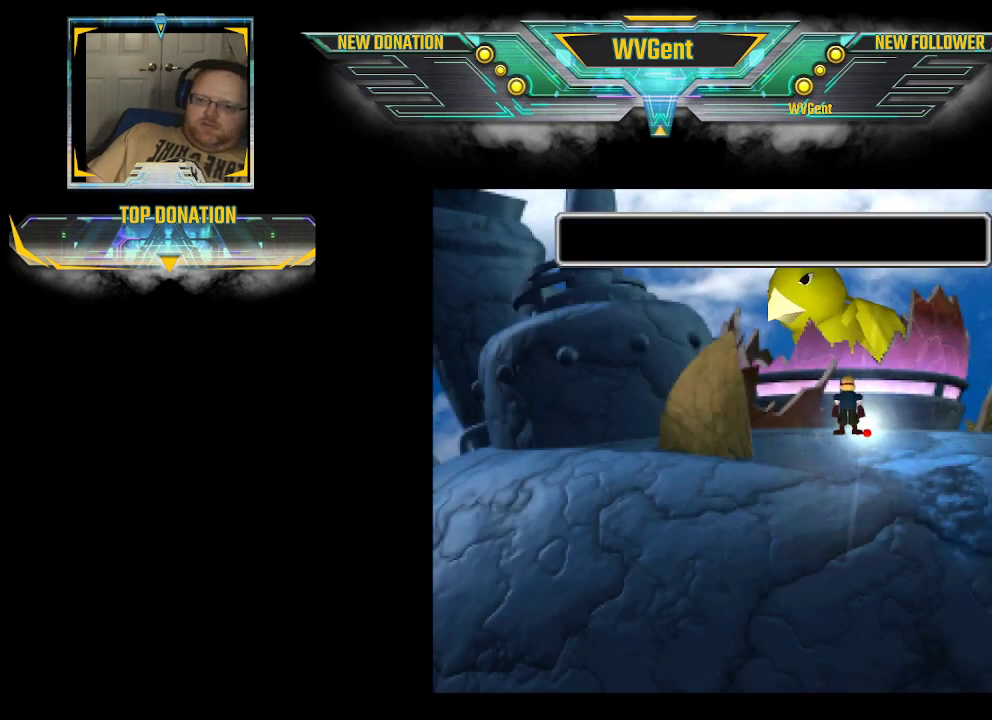
{"buttons": [], "left_stick": "center", "right_stick": "center", "events": [[33, "left_stick", "right"], [167, "left_stick", "center"]]}
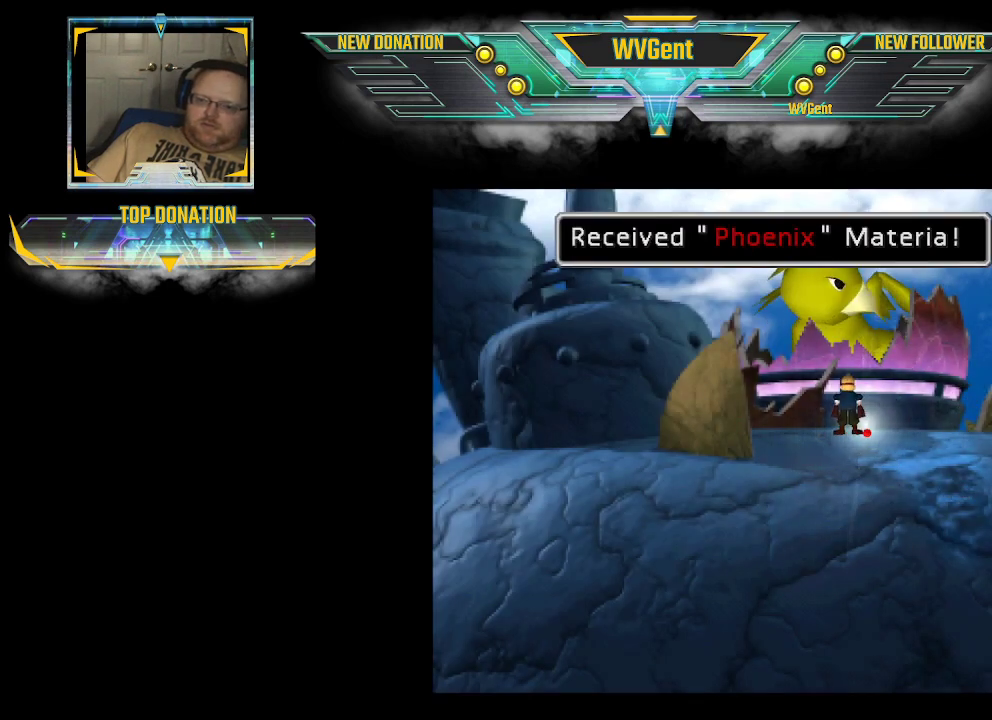
{"buttons": [], "left_stick": "center", "right_stick": "center", "events": [[200, "CROSS", "down"], [300, "CROSS", "up"]]}
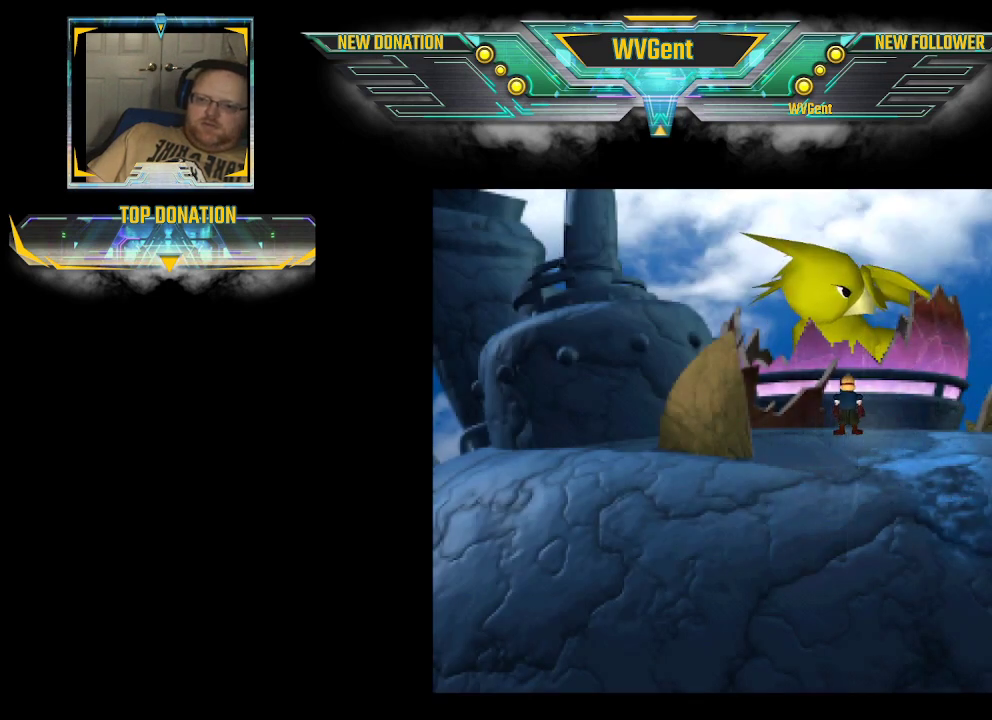
{"buttons": [], "left_stick": "center", "right_stick": "center", "events": []}
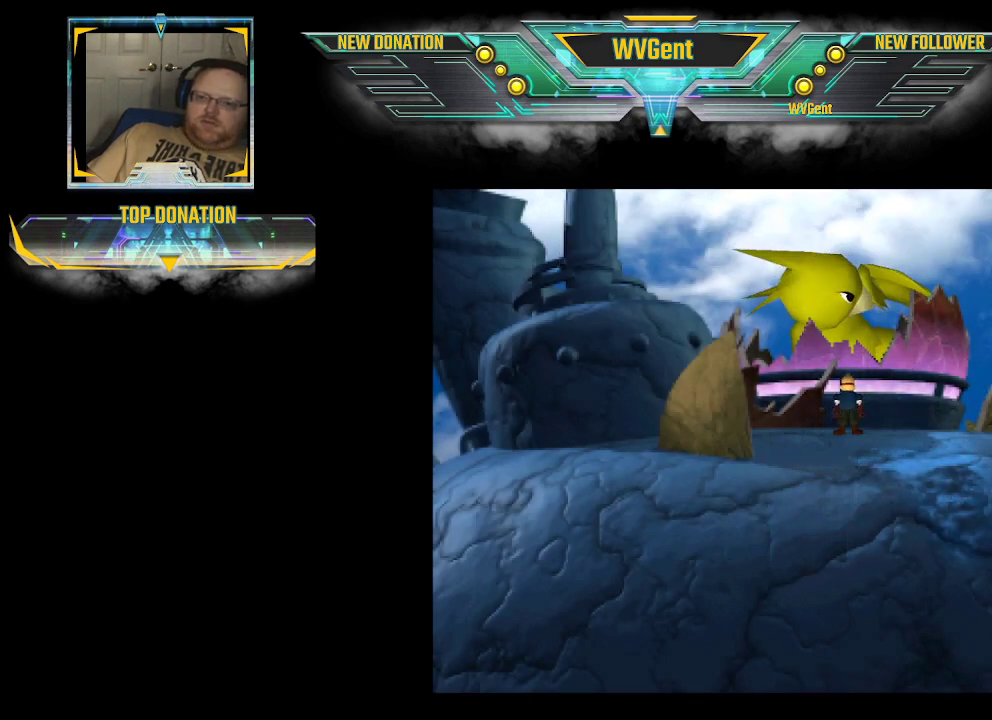
{"buttons": [], "left_stick": "center", "right_stick": "center", "events": []}
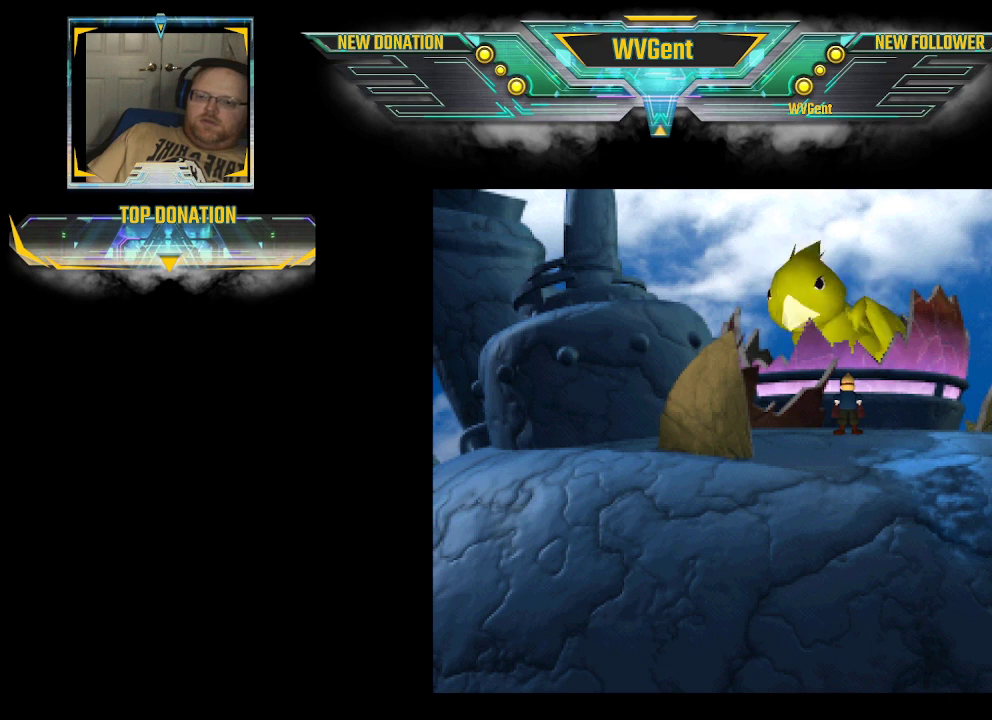
{"buttons": [], "left_stick": "center", "right_stick": "center", "events": []}
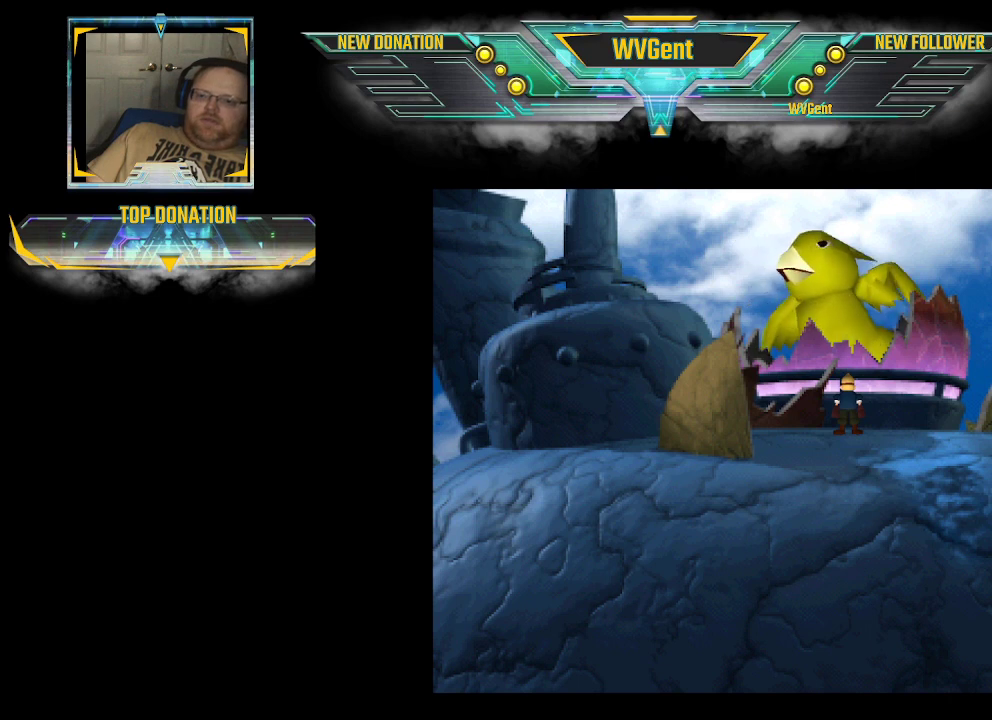
{"buttons": ["CIRCLE"], "left_stick": "up", "right_stick": "center", "events": [[233, "left_stick", "up"], [267, "CIRCLE", "down"]]}
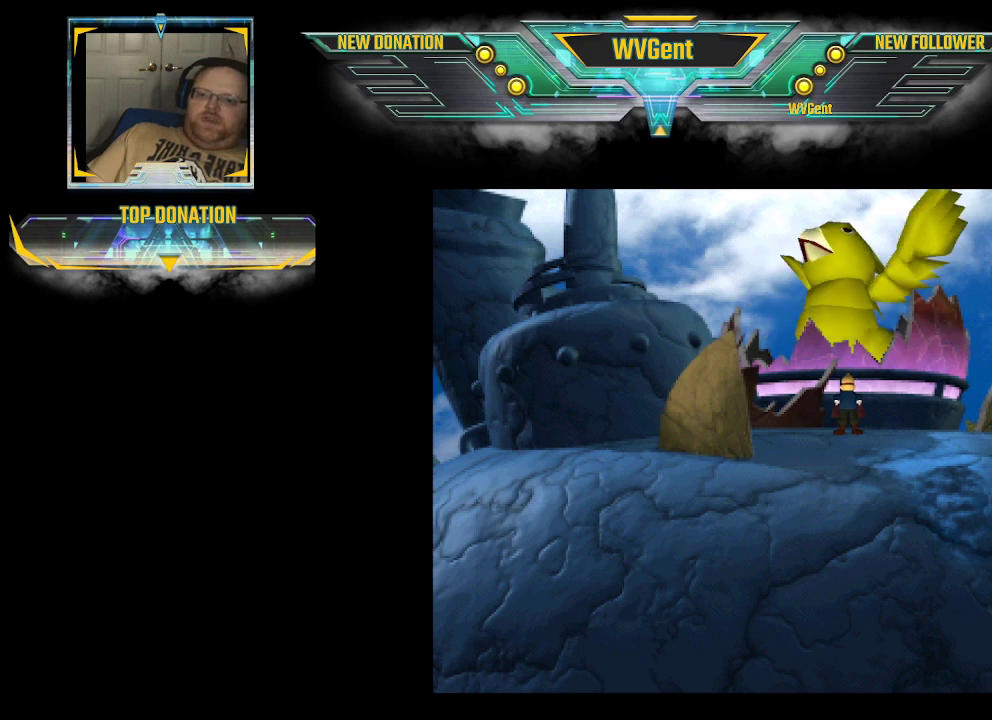
{"buttons": [], "left_stick": "center", "right_stick": "center", "events": [[67, "CIRCLE", "up"], [200, "CROSS", "down"], [200, "left_stick", "center"], [333, "CROSS", "up"]]}
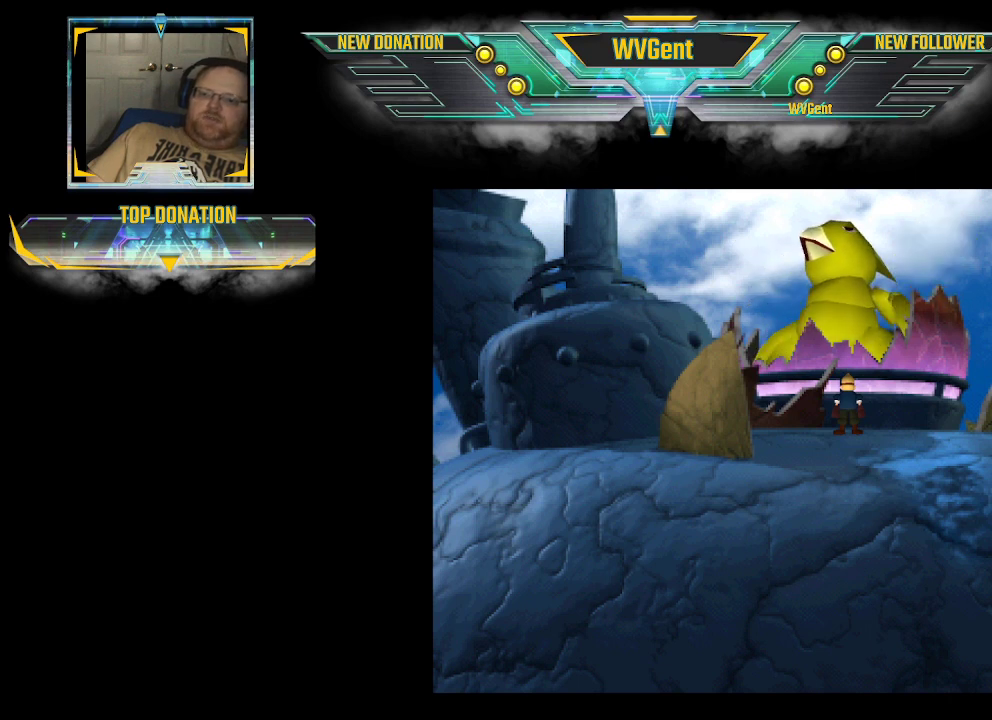
{"buttons": [], "left_stick": "center", "right_stick": "center", "events": []}
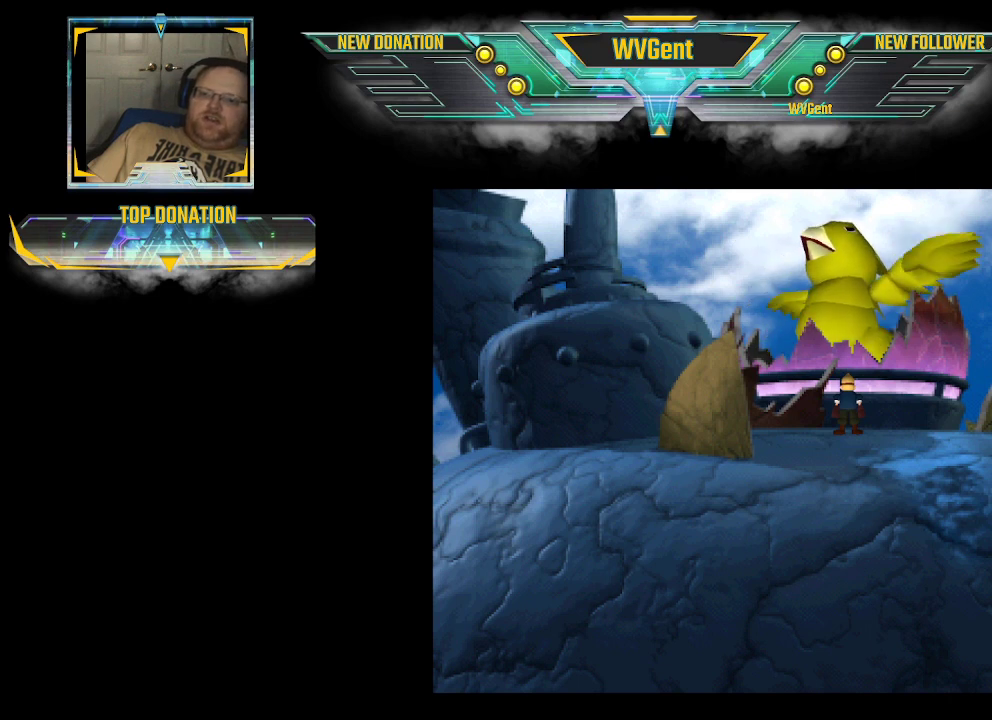
{"buttons": [], "left_stick": "center", "right_stick": "center", "events": []}
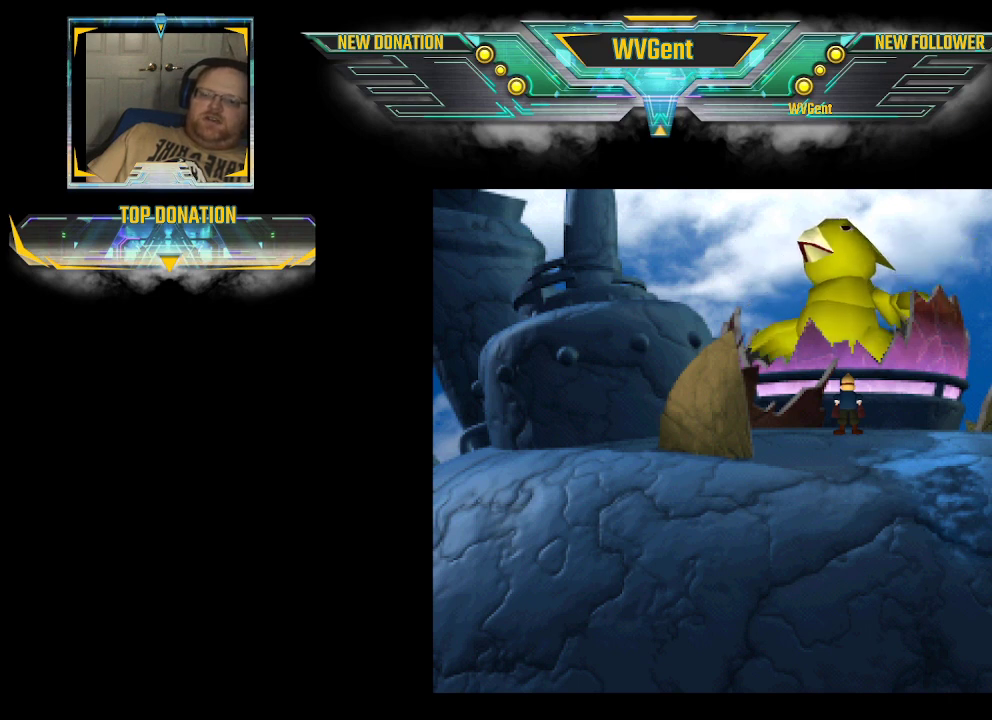
{"buttons": [], "left_stick": "center", "right_stick": "center", "events": []}
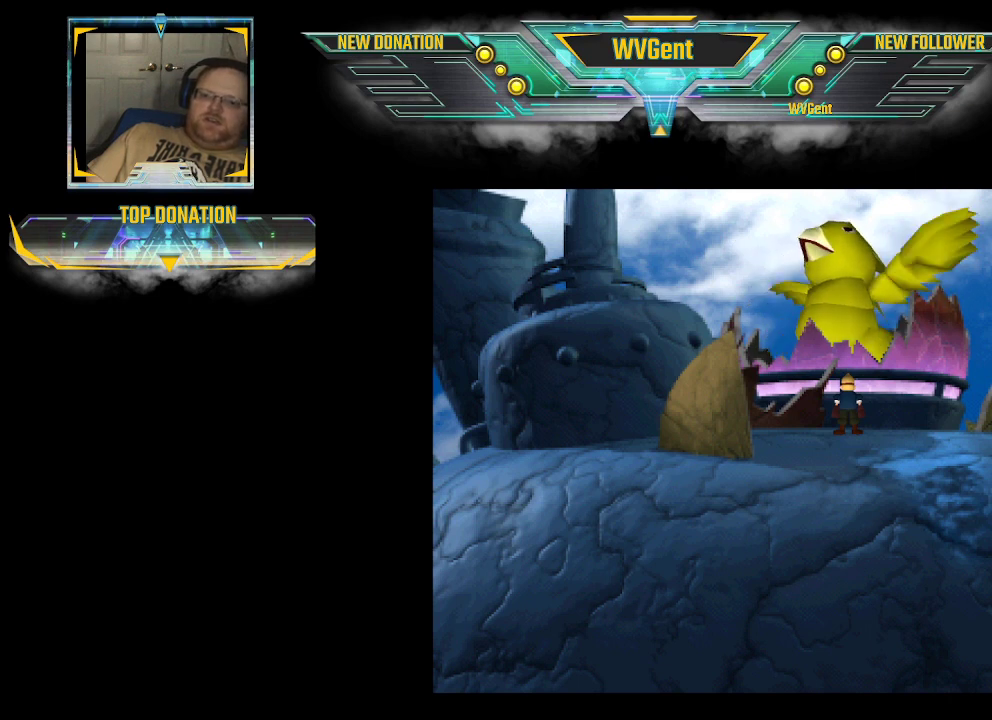
{"buttons": [], "left_stick": "center", "right_stick": "center", "events": []}
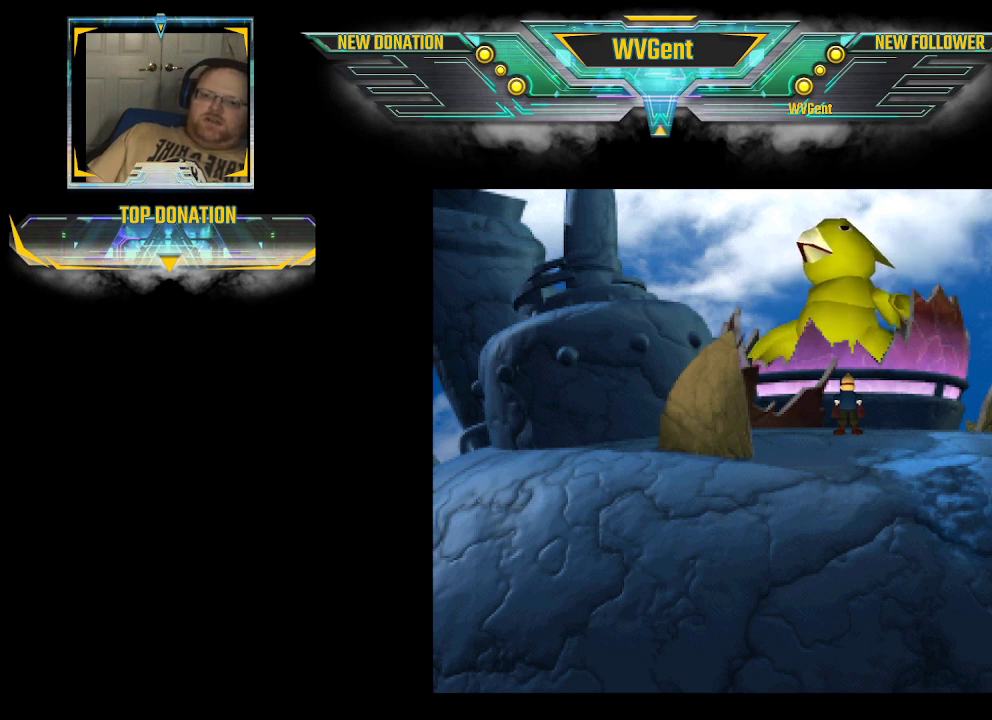
{"buttons": [], "left_stick": "center", "right_stick": "center", "events": []}
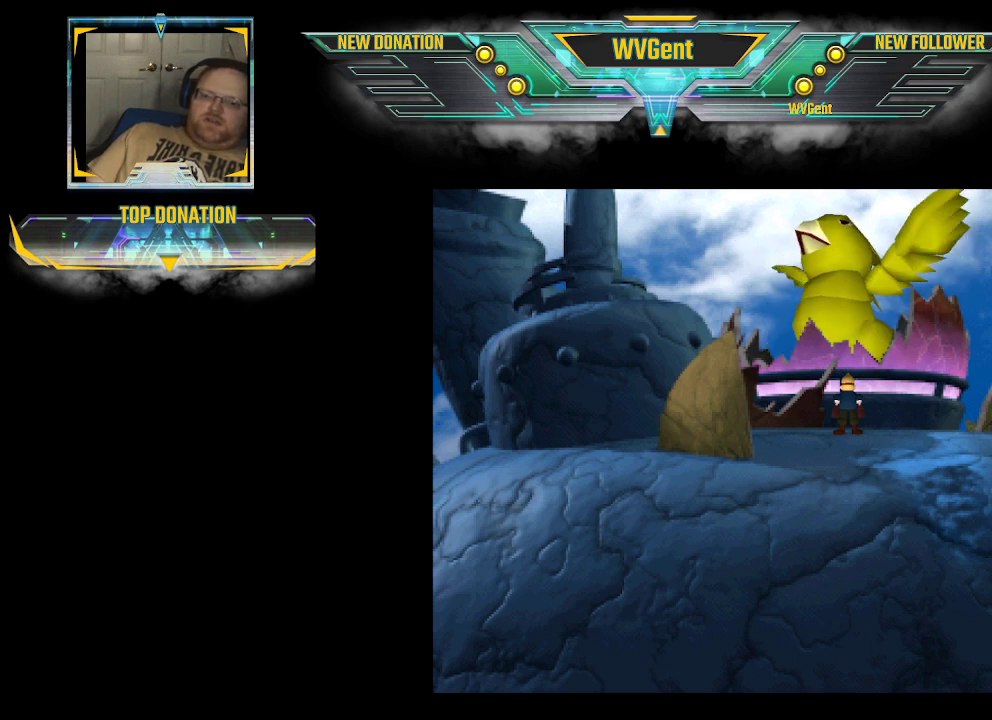
{"buttons": [], "left_stick": "center", "right_stick": "center", "events": []}
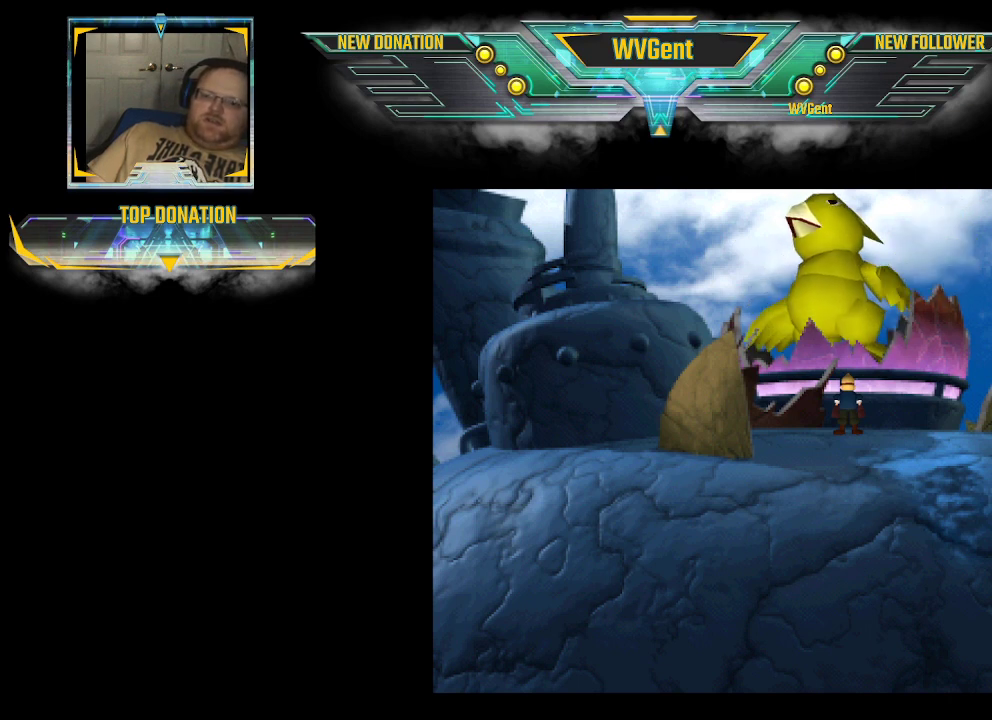
{"buttons": [], "left_stick": "center", "right_stick": "center", "events": []}
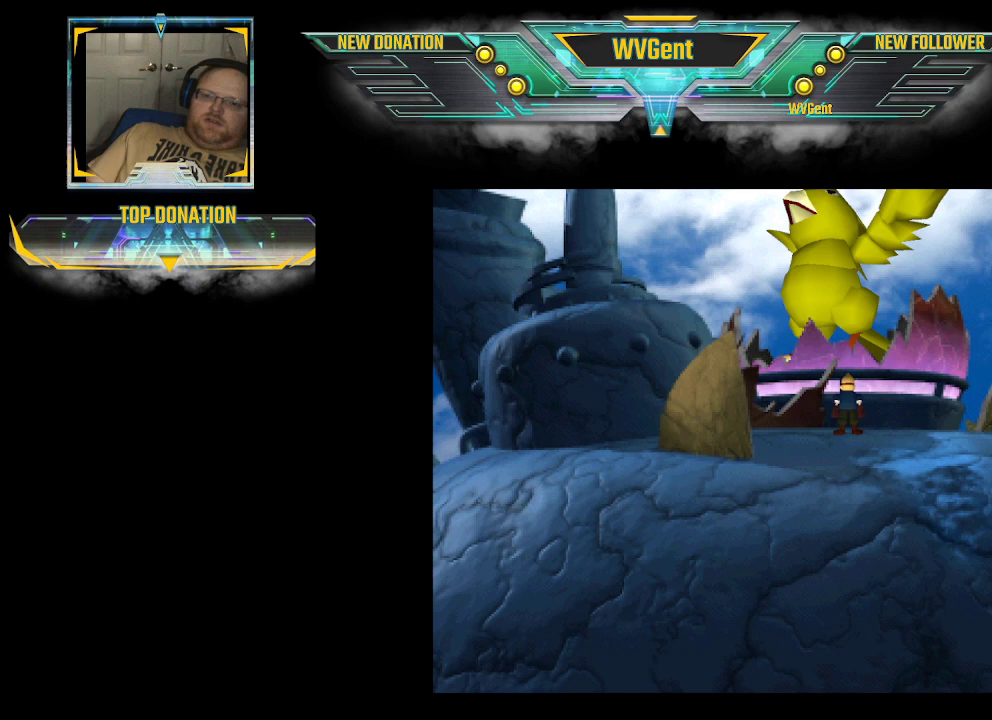
{"buttons": [], "left_stick": "center", "right_stick": "center", "events": []}
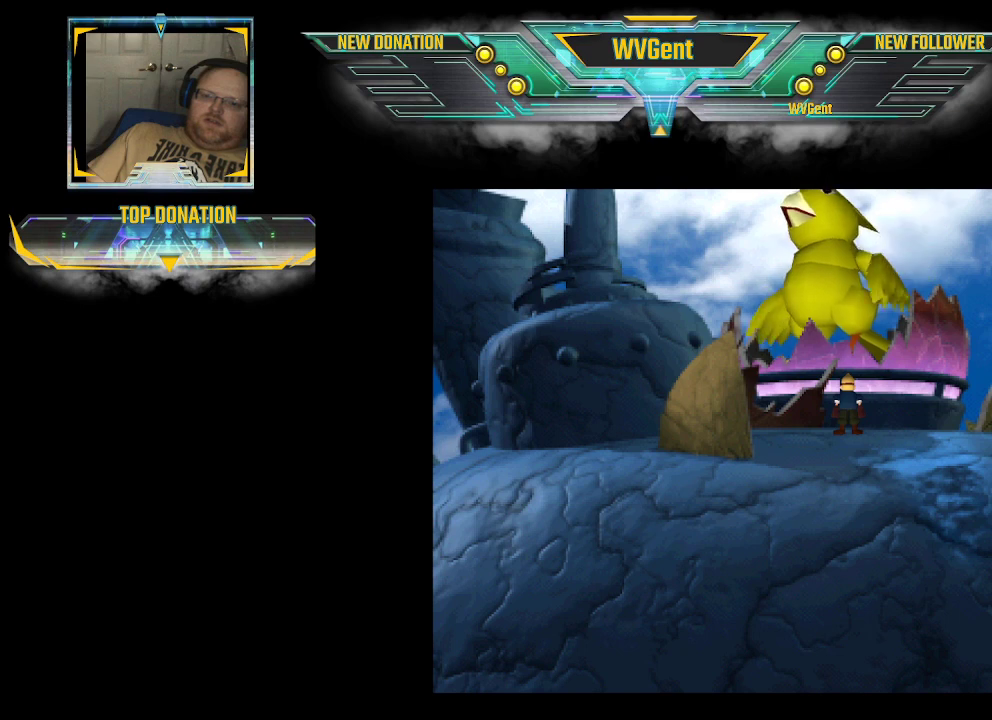
{"buttons": ["CIRCLE"], "left_stick": "center", "right_stick": "center", "events": [[67, "left_stick", "right"], [300, "left_stick", "center"], [400, "CIRCLE", "down"]]}
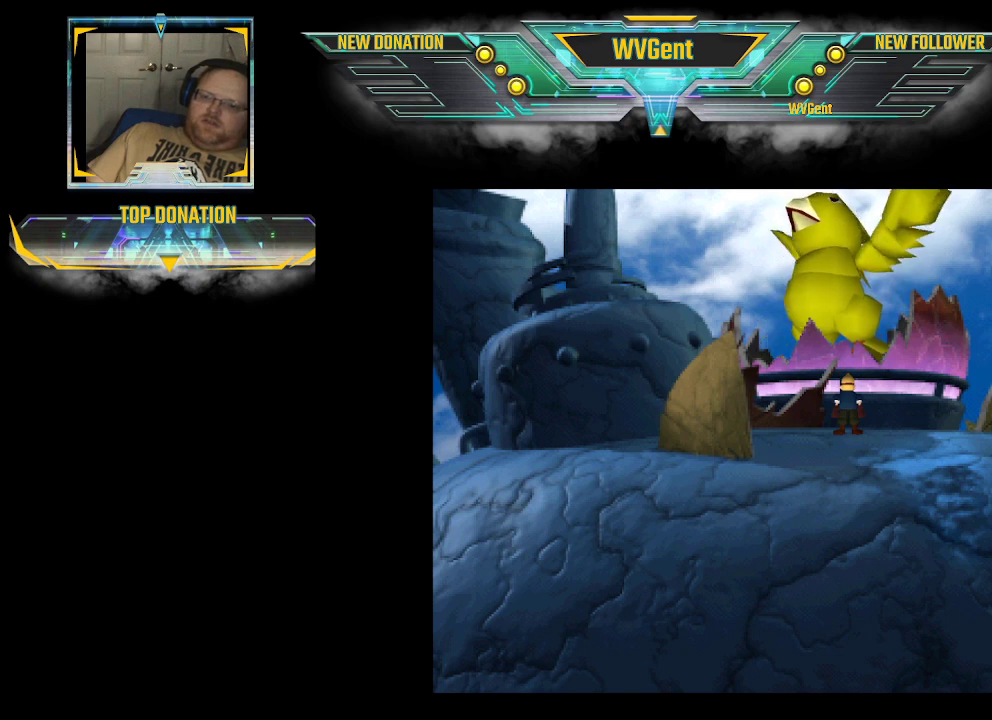
{"buttons": [], "left_stick": "center", "right_stick": "center", "events": [[167, "left_stick", "right"], [233, "CIRCLE", "up"], [500, "left_stick", "center"]]}